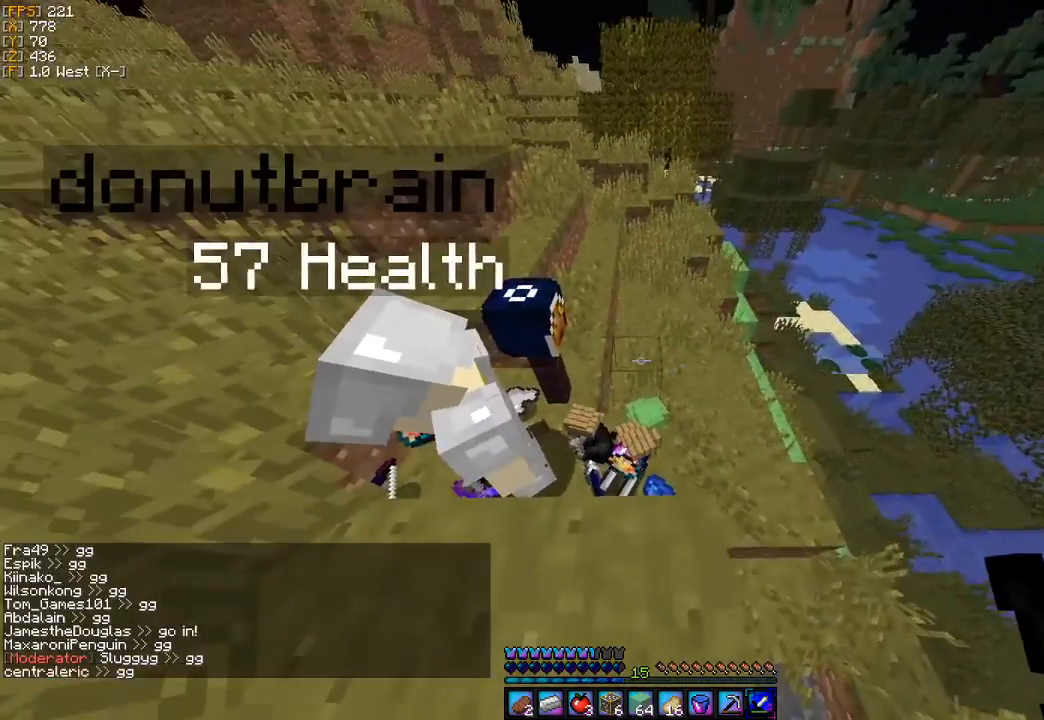
Gameplay with keyboard and mouse; each line is a JSON object with the keys and mouse buttons held at the frame after it. "events" lists presses ("down") and releases ("up") of "a", "d", "s", "w", "mouse_left" and "mouse_right" between this image and that frame as [ms after this image, input, new state], when the widget could be followed in between. "mouse_left", "mouse_right" = the "left", "right" buttons of the "mouse" list. No other keys are recorded. Fast repeated clicks can show as one long hold. Mouse movement is not recorded.
{"keys": ["d"], "mouse": [], "events": [[467, "d", "down"]]}
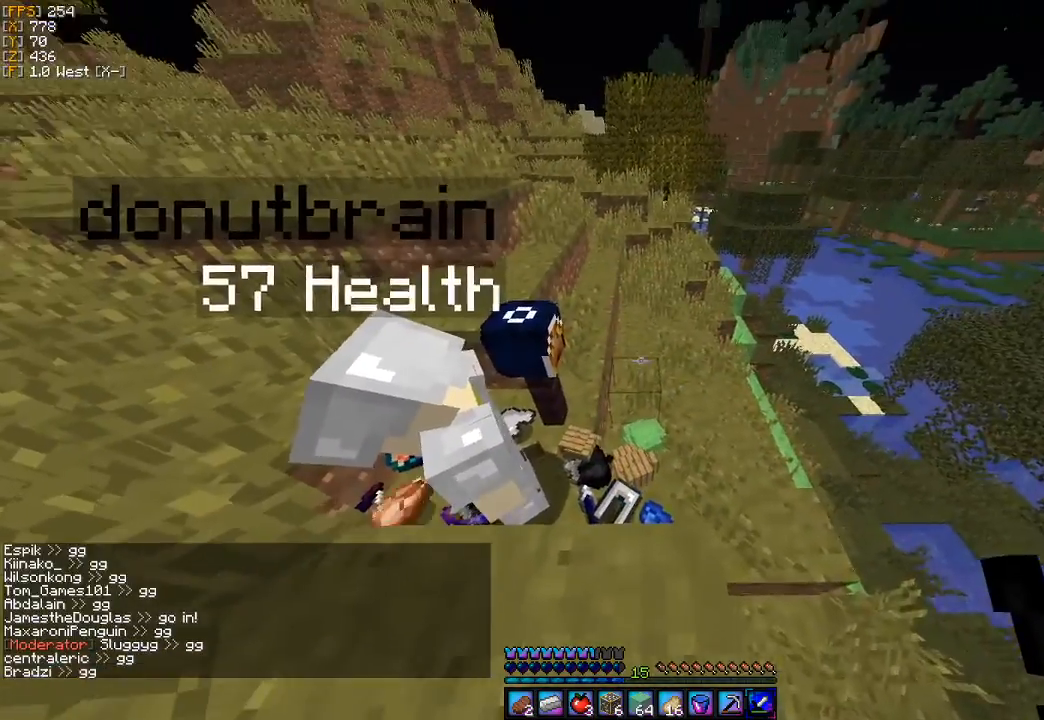
{"keys": [], "mouse": [], "events": [[67, "d", "up"], [133, "w", "down"], [300, "w", "up"]]}
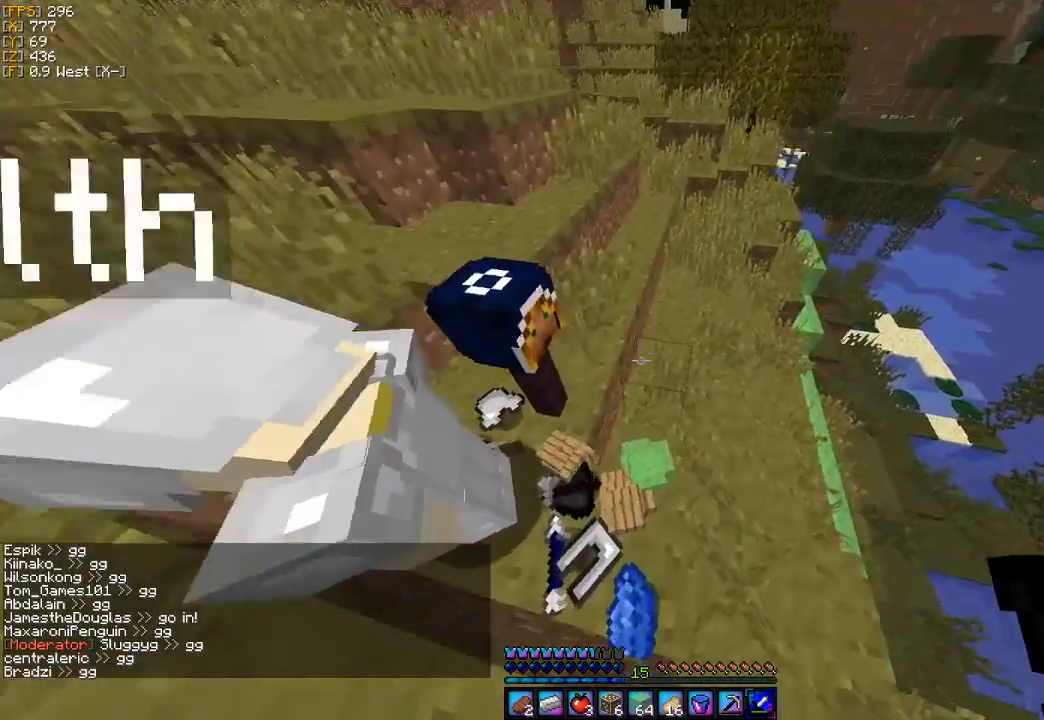
{"keys": ["w"], "mouse": [], "events": [[67, "s", "down"], [167, "s", "up"], [400, "w", "down"]]}
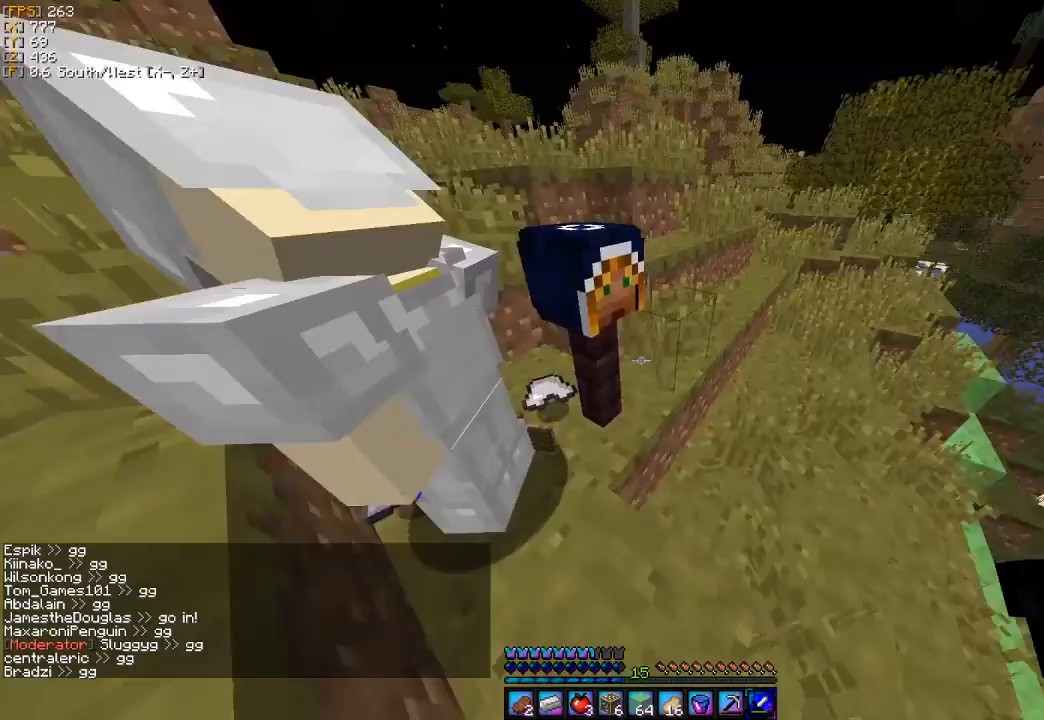
{"keys": ["w"], "mouse": [], "events": [[67, "d", "down"], [267, "d", "up"]]}
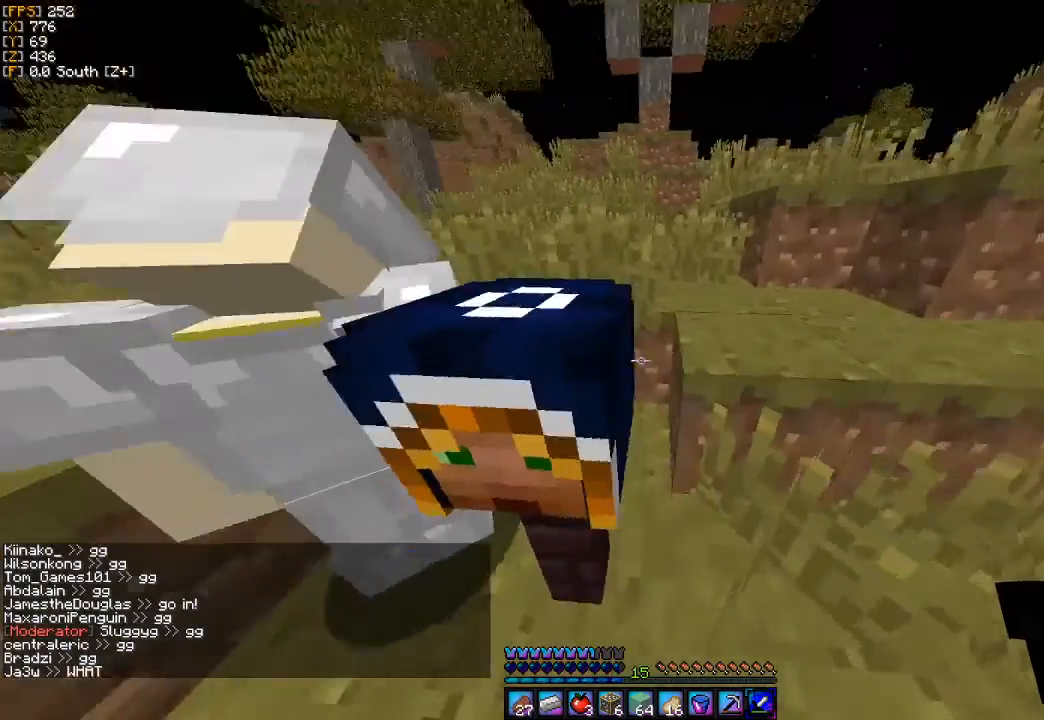
{"keys": ["a"], "mouse": ["left"], "events": [[67, "w", "up"], [167, "mouse_left", "down"], [500, "a", "down"]]}
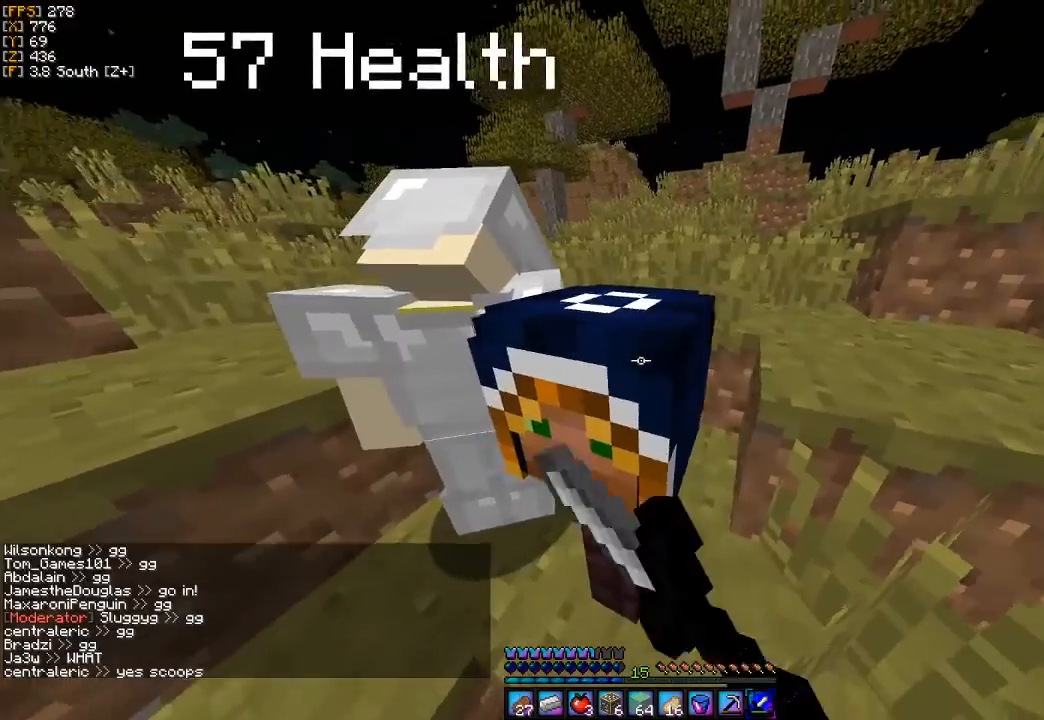
{"keys": [], "mouse": ["left"], "events": [[100, "a", "up"]]}
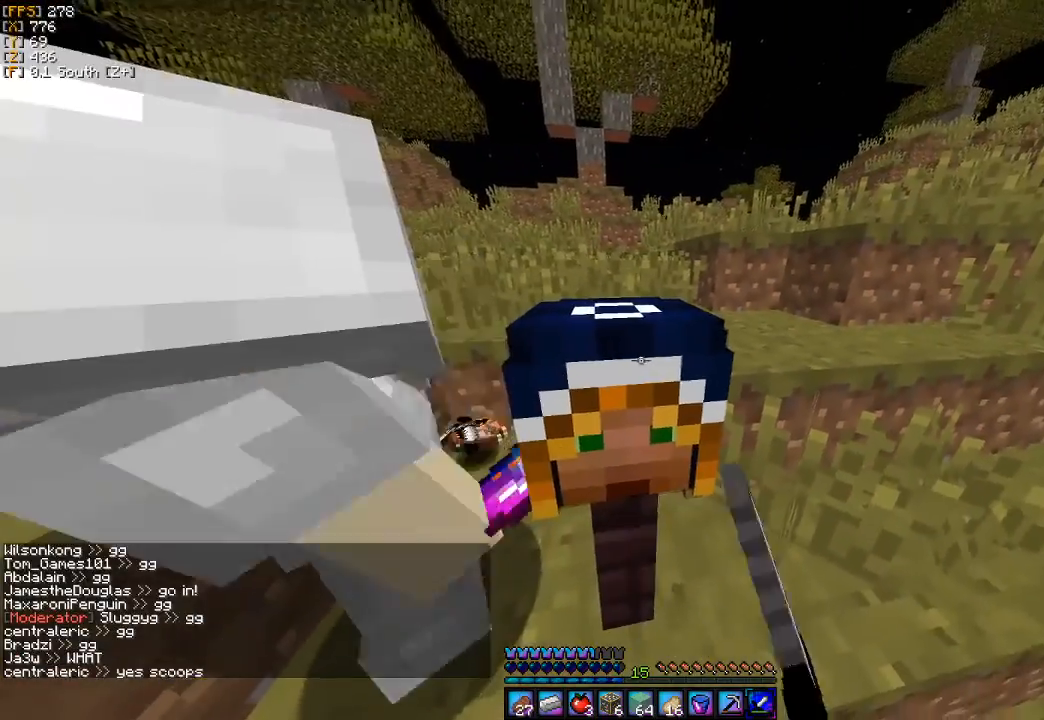
{"keys": ["d"], "mouse": [], "events": [[100, "mouse_left", "up"], [500, "d", "down"]]}
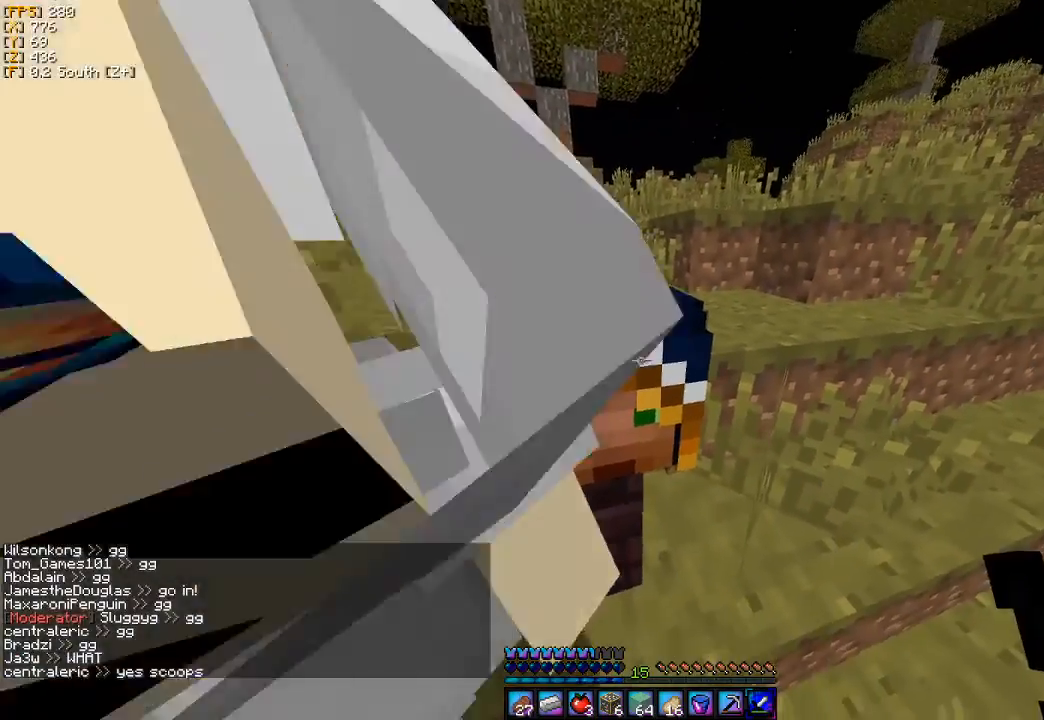
{"keys": [], "mouse": [], "events": [[133, "w", "down"], [233, "d", "up"], [333, "w", "up"]]}
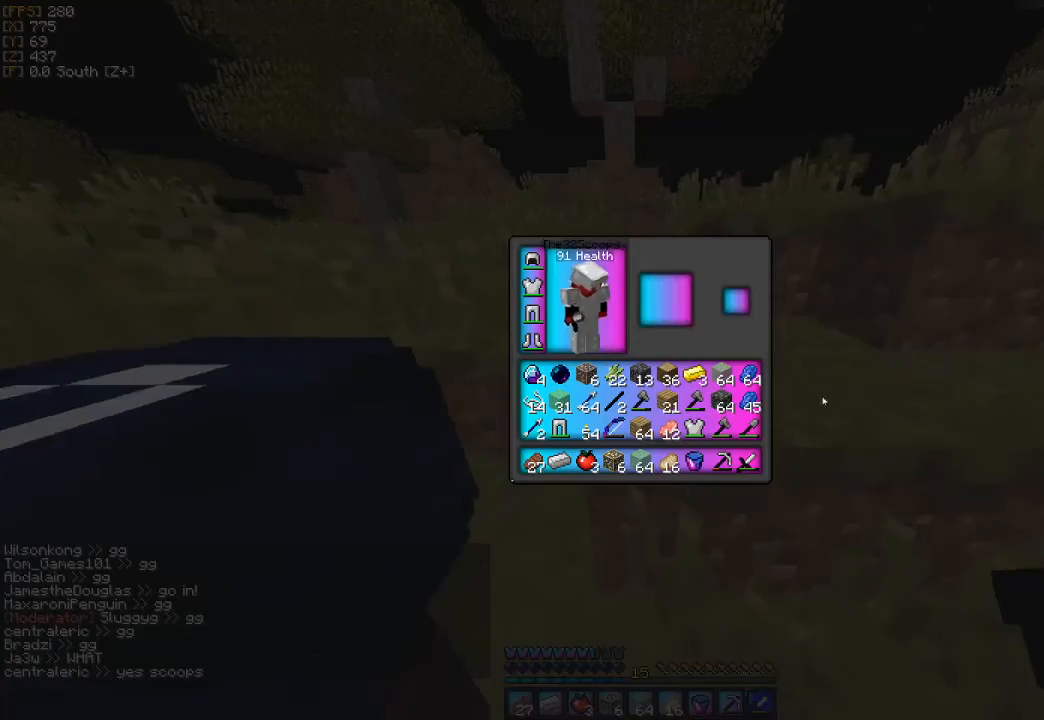
{"keys": [], "mouse": [], "events": []}
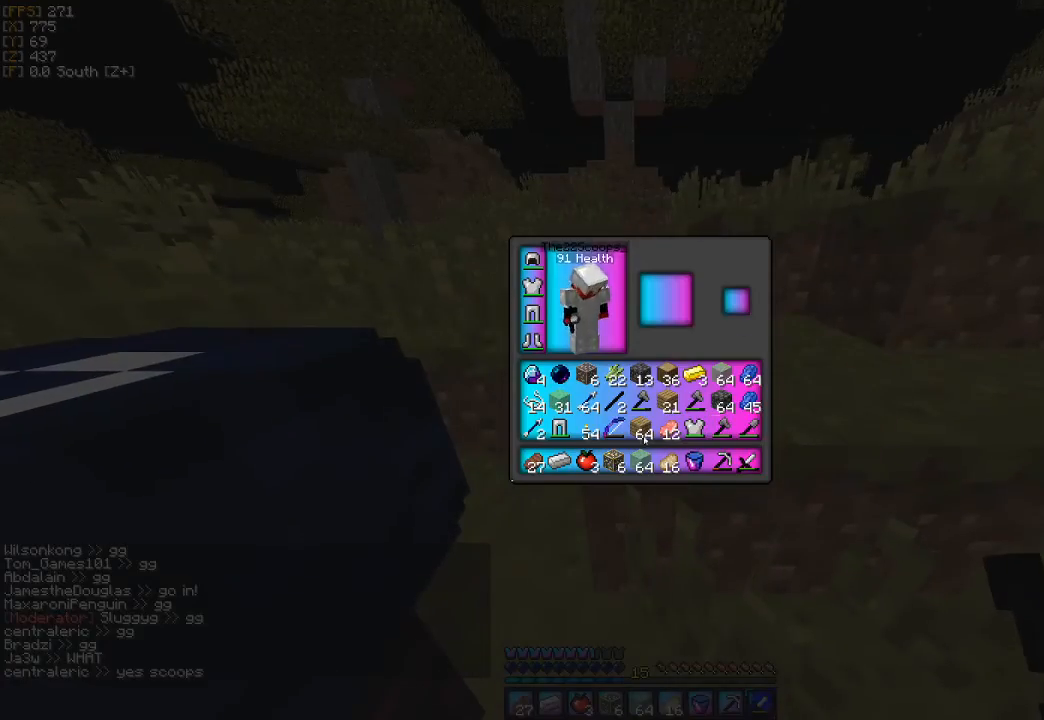
{"keys": [], "mouse": [], "events": []}
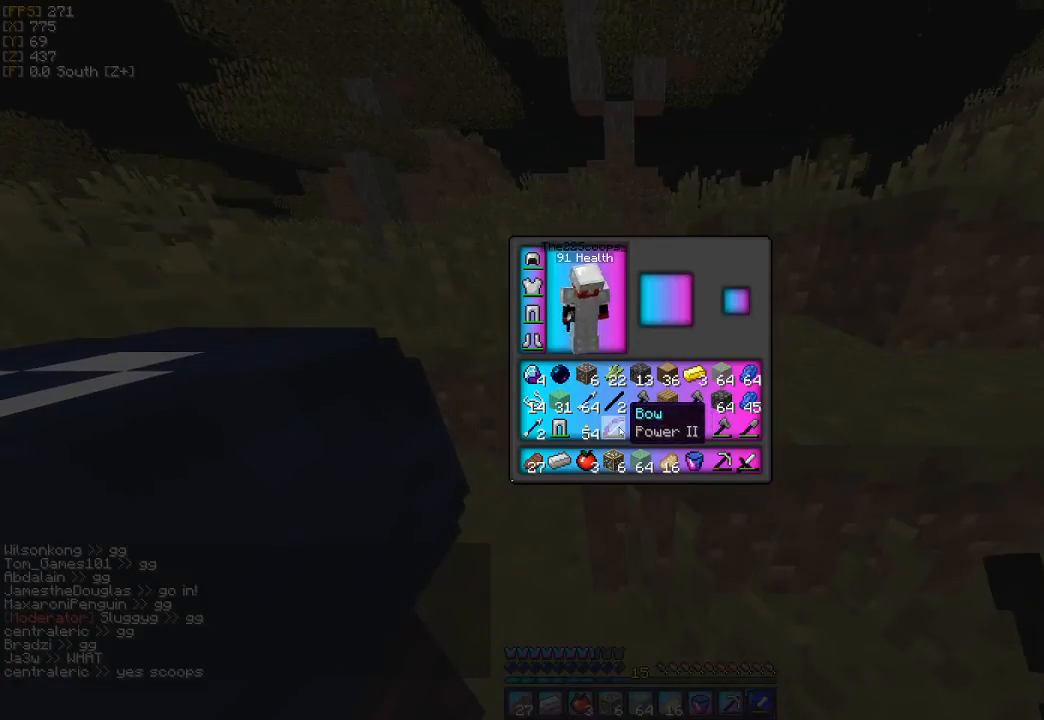
{"keys": ["d"], "mouse": [], "events": [[167, "w", "down"], [367, "d", "down"], [367, "w", "up"]]}
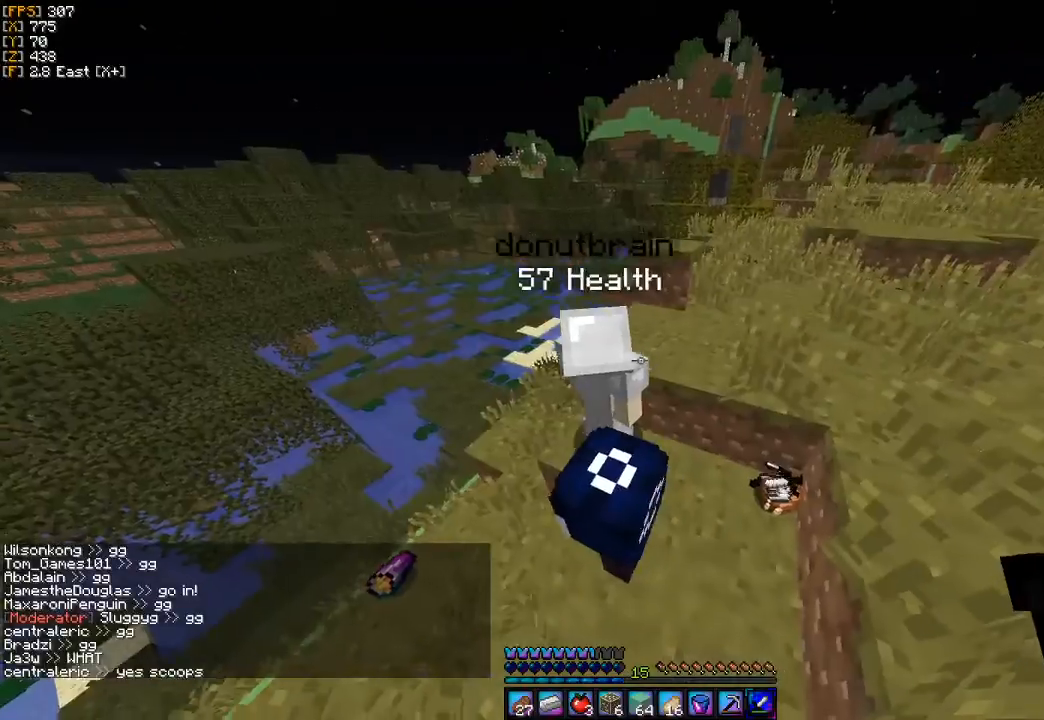
{"keys": [], "mouse": [], "events": [[67, "s", "down"], [167, "d", "up"], [267, "s", "up"]]}
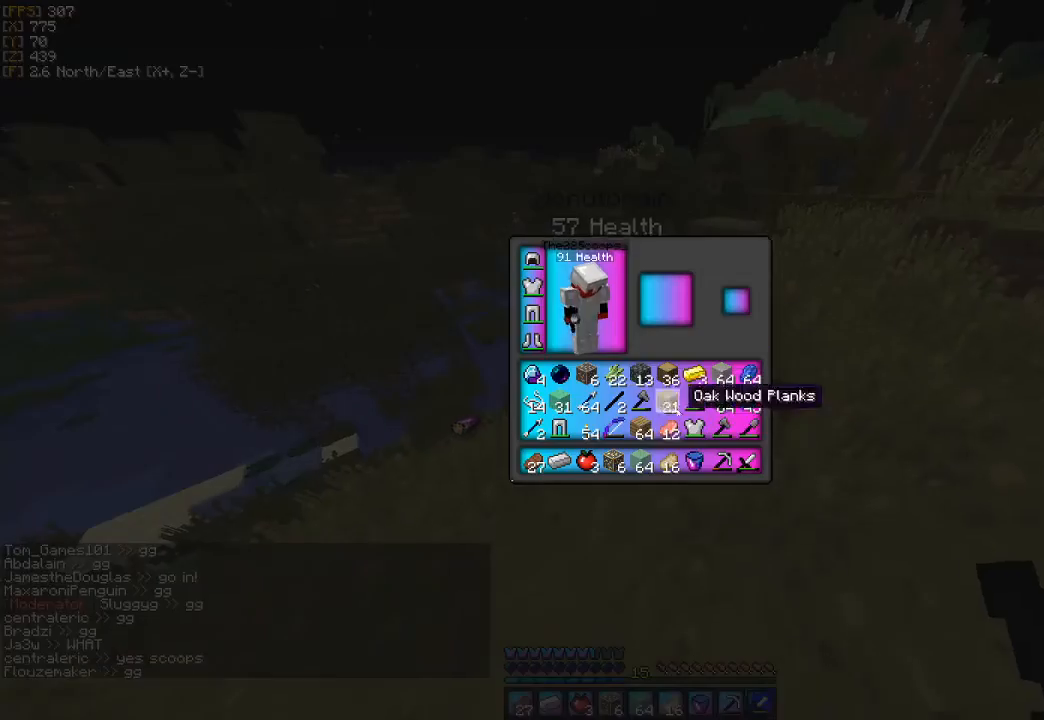
{"keys": [], "mouse": [], "events": []}
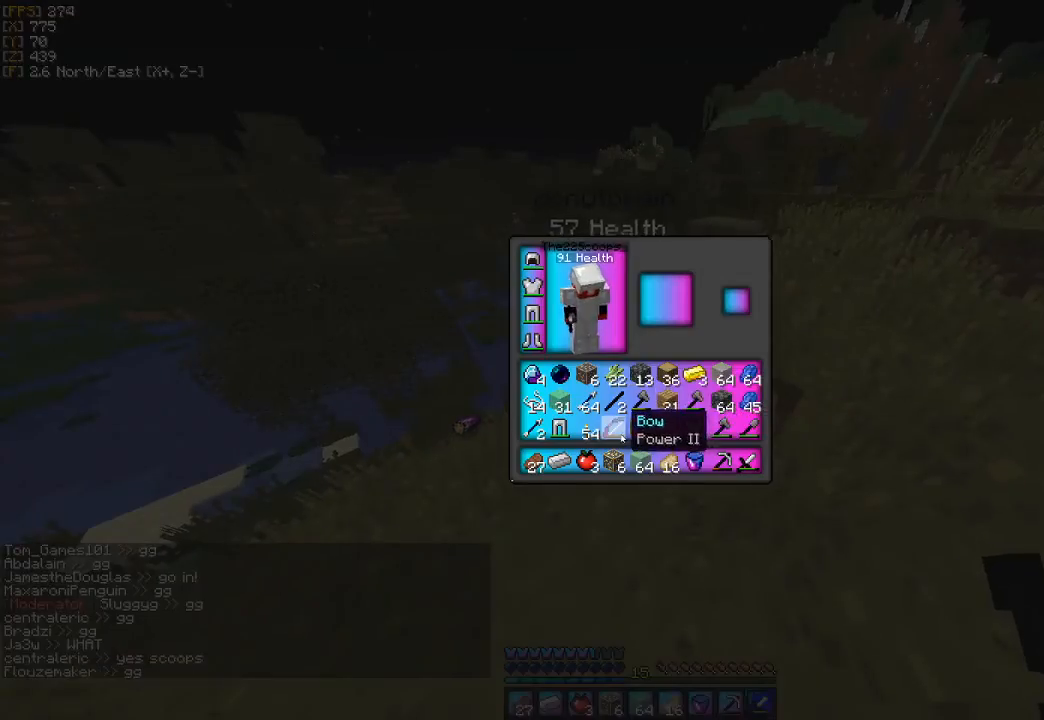
{"keys": [], "mouse": []}
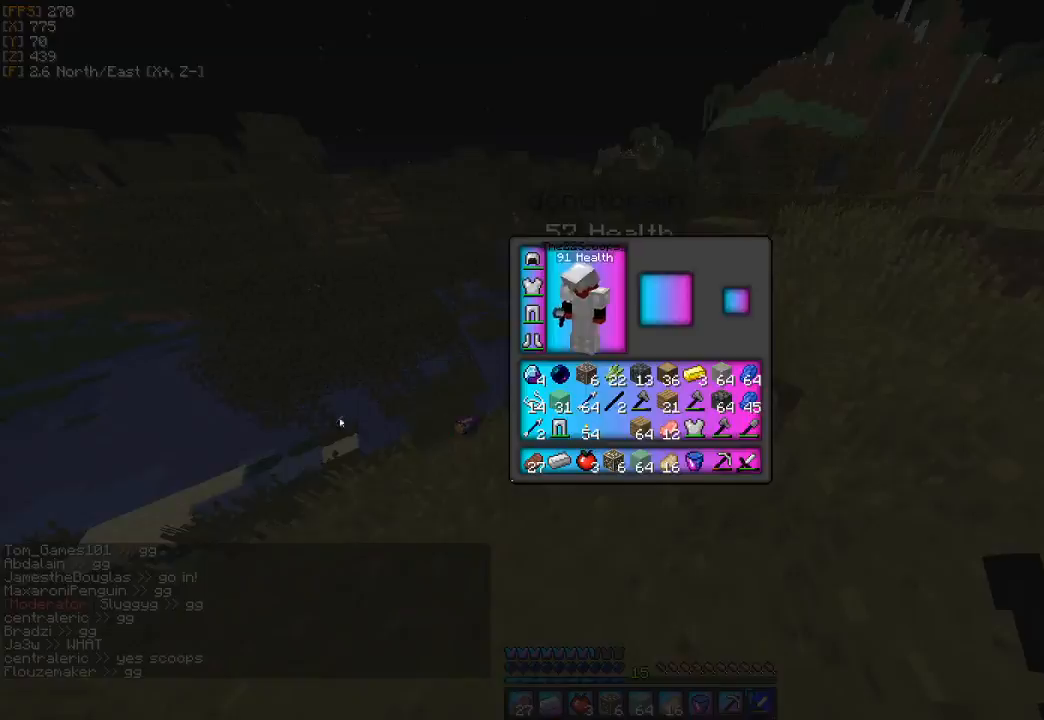
{"keys": ["d", "s"], "mouse": [], "events": [[200, "d", "down"], [400, "s", "down"]]}
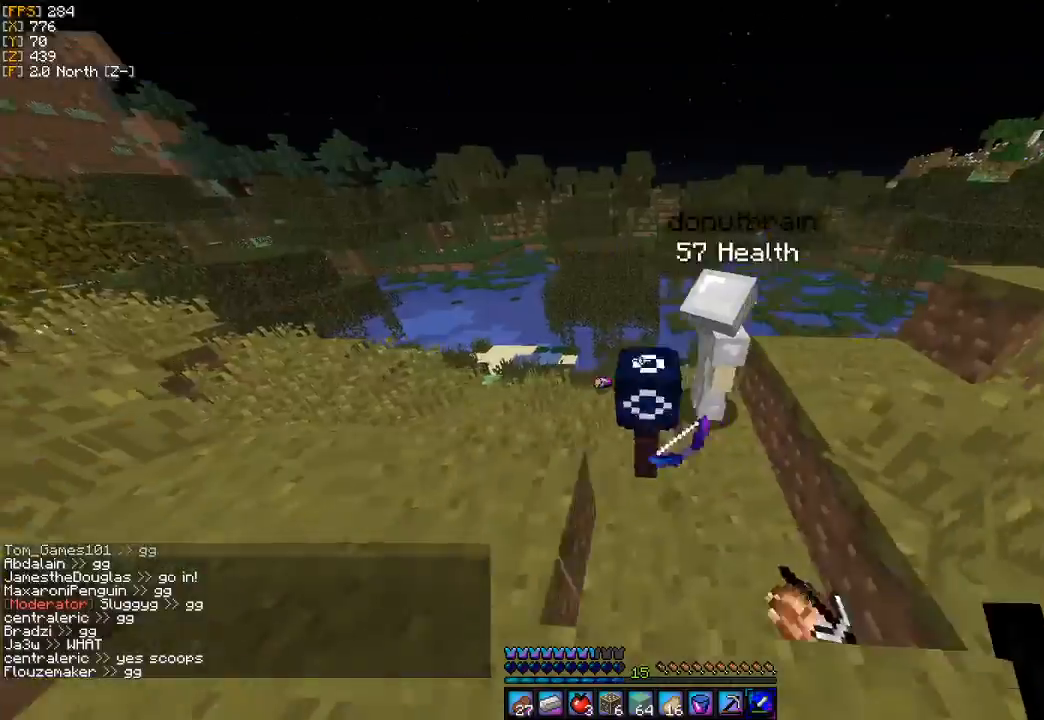
{"keys": ["d", "s"], "mouse": [], "events": []}
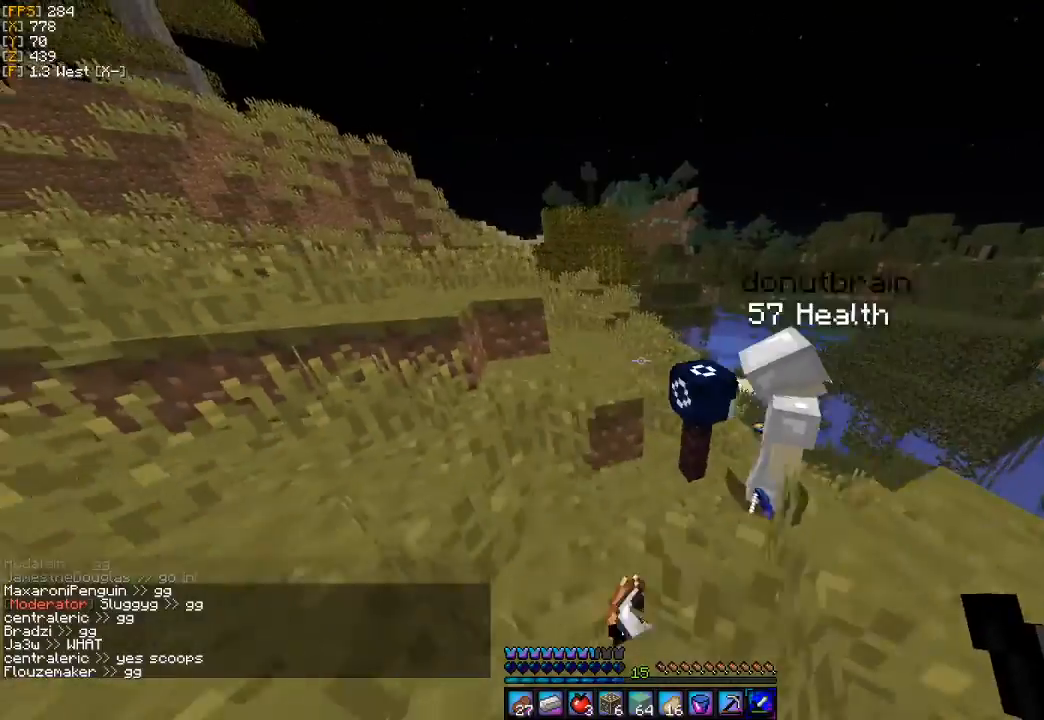
{"keys": [], "mouse": [], "events": [[300, "d", "up"], [333, "s", "up"]]}
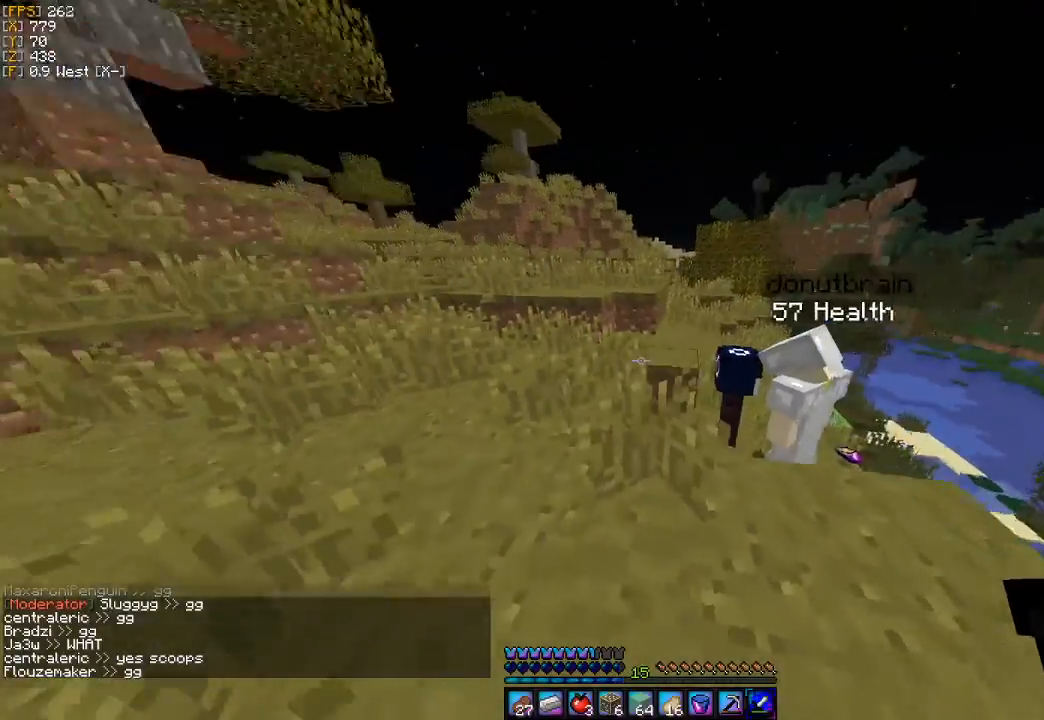
{"keys": ["w"], "mouse": [], "events": [[33, "w", "down"], [367, "a", "down"], [500, "a", "up"]]}
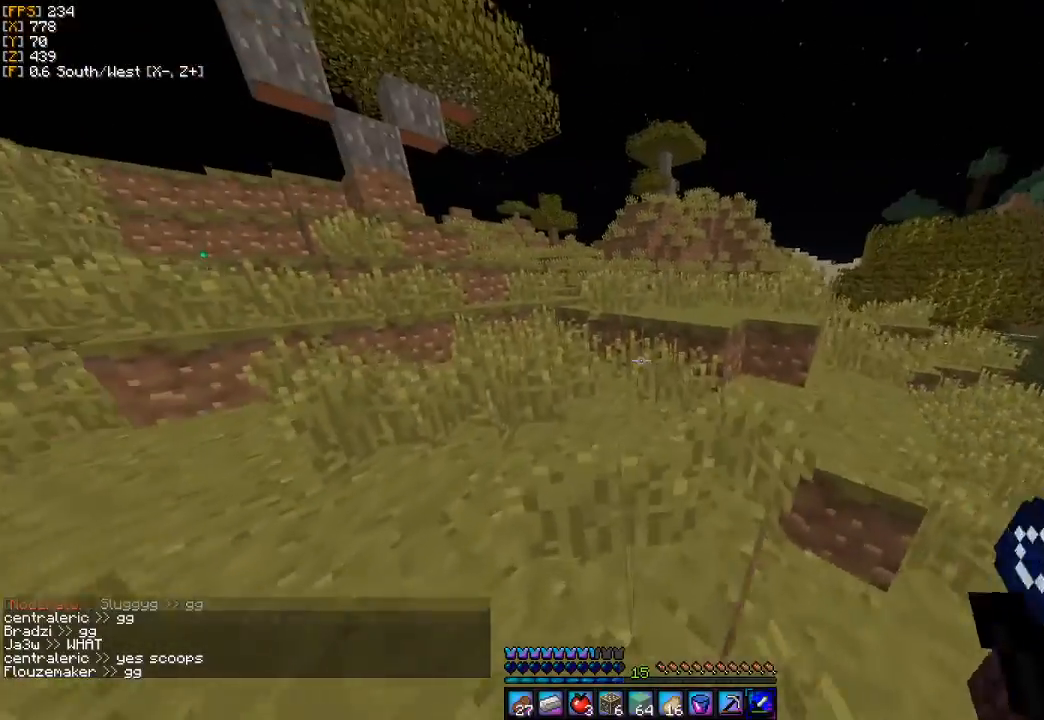
{"keys": ["d", "w"], "mouse": [], "events": [[33, "w", "up"], [333, "d", "down"], [333, "w", "down"]]}
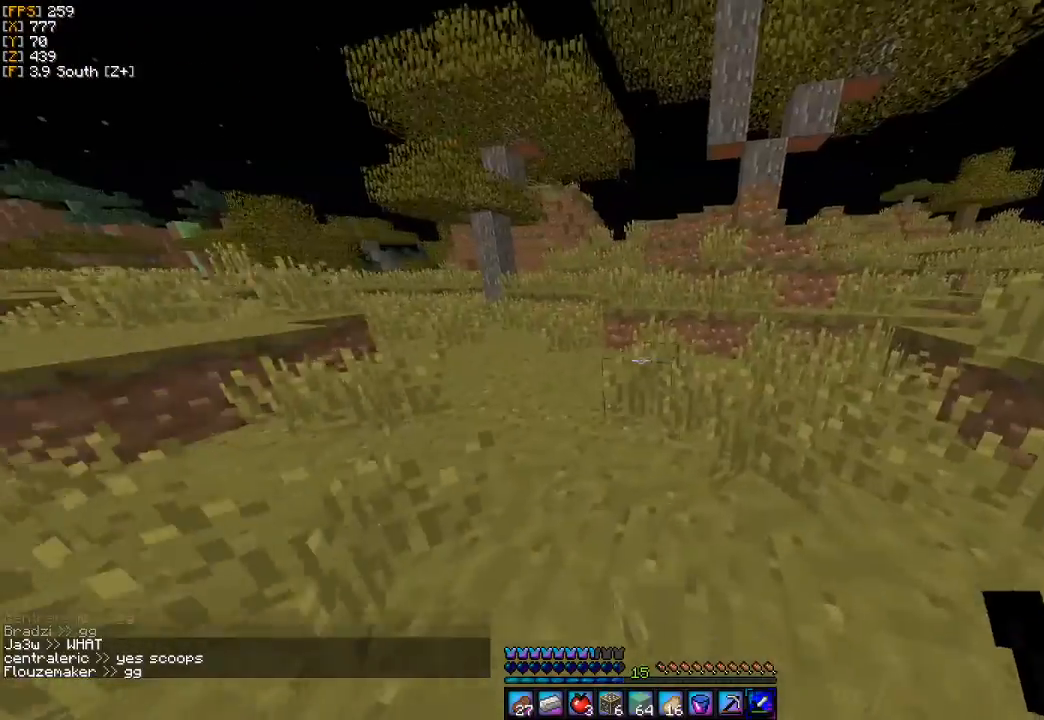
{"keys": [], "mouse": [], "events": [[200, "w", "up"], [467, "d", "up"]]}
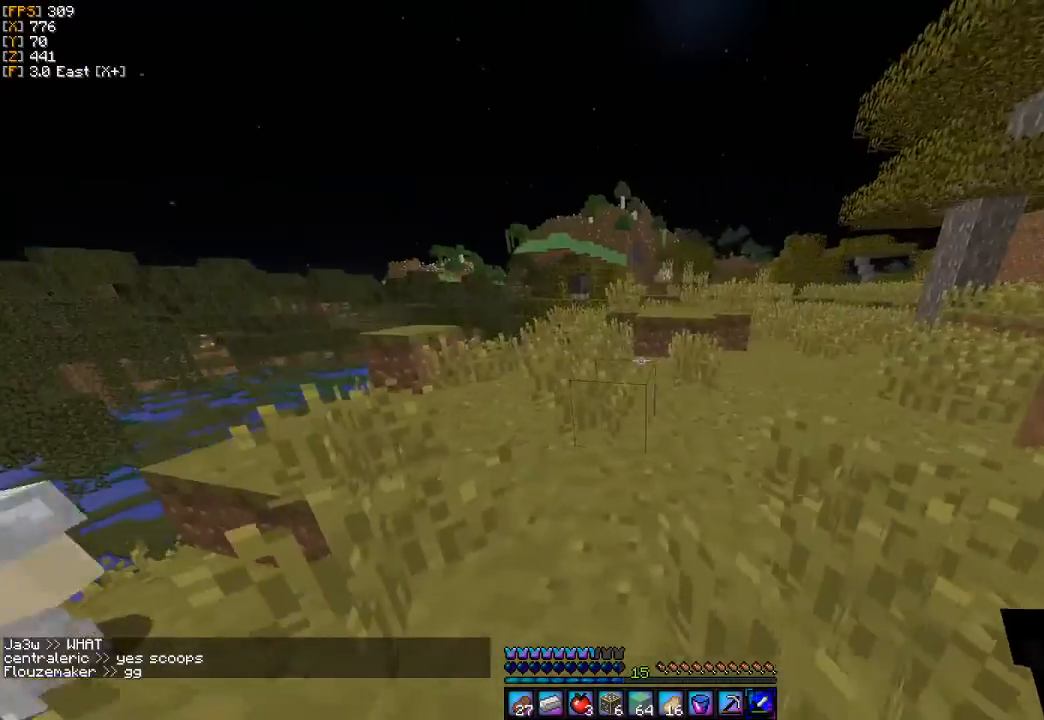
{"keys": ["w"], "mouse": [], "events": [[200, "w", "down"]]}
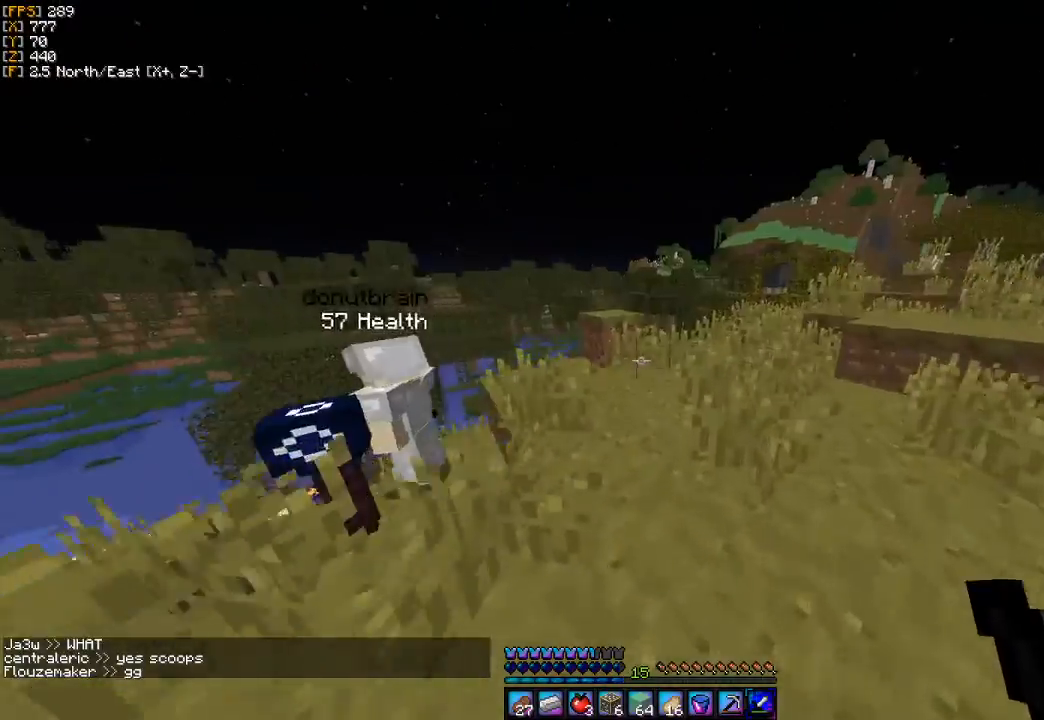
{"keys": ["a"], "mouse": [], "events": [[333, "a", "down"], [367, "w", "up"]]}
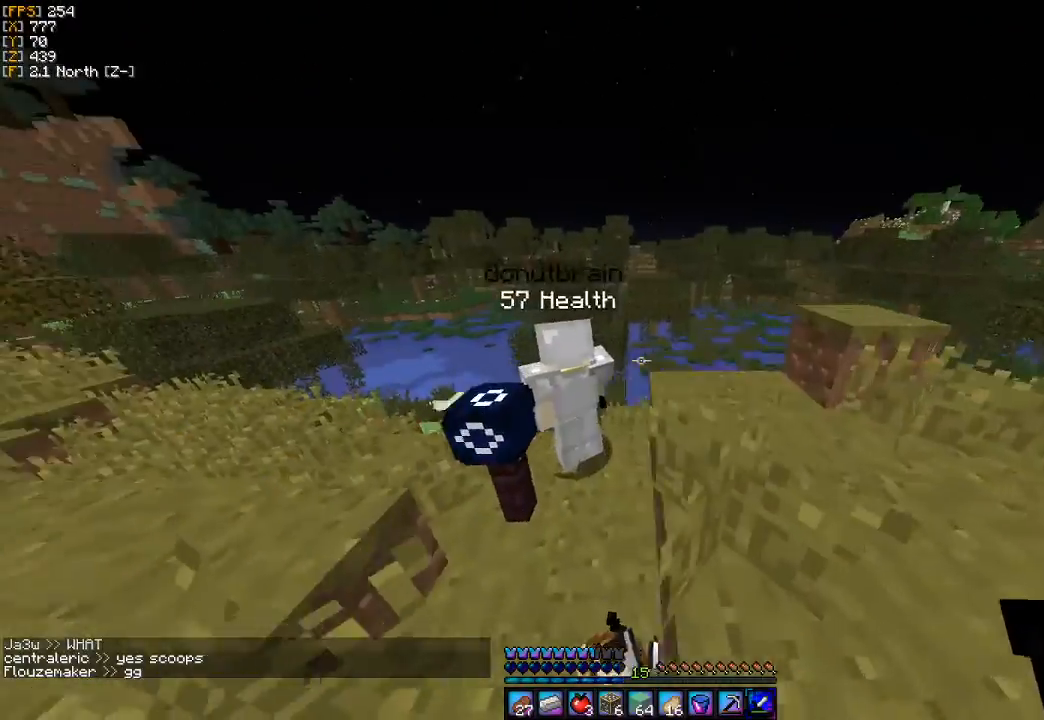
{"keys": [], "mouse": [], "events": [[500, "a", "up"]]}
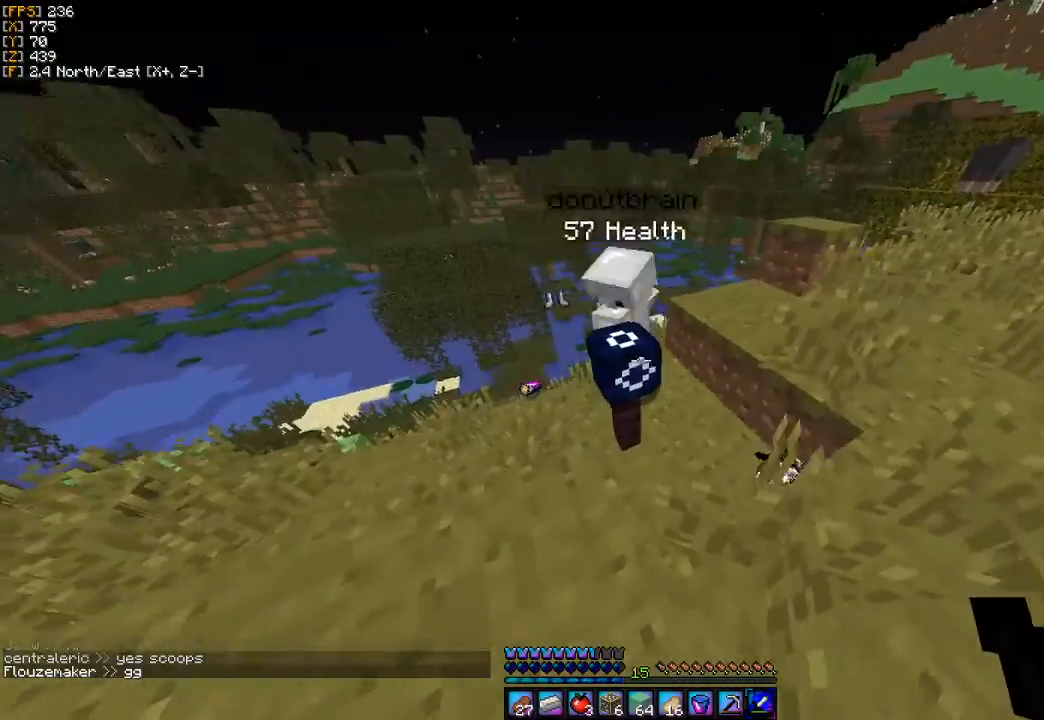
{"keys": ["a", "w"], "mouse": [], "events": [[167, "a", "down"], [367, "w", "down"]]}
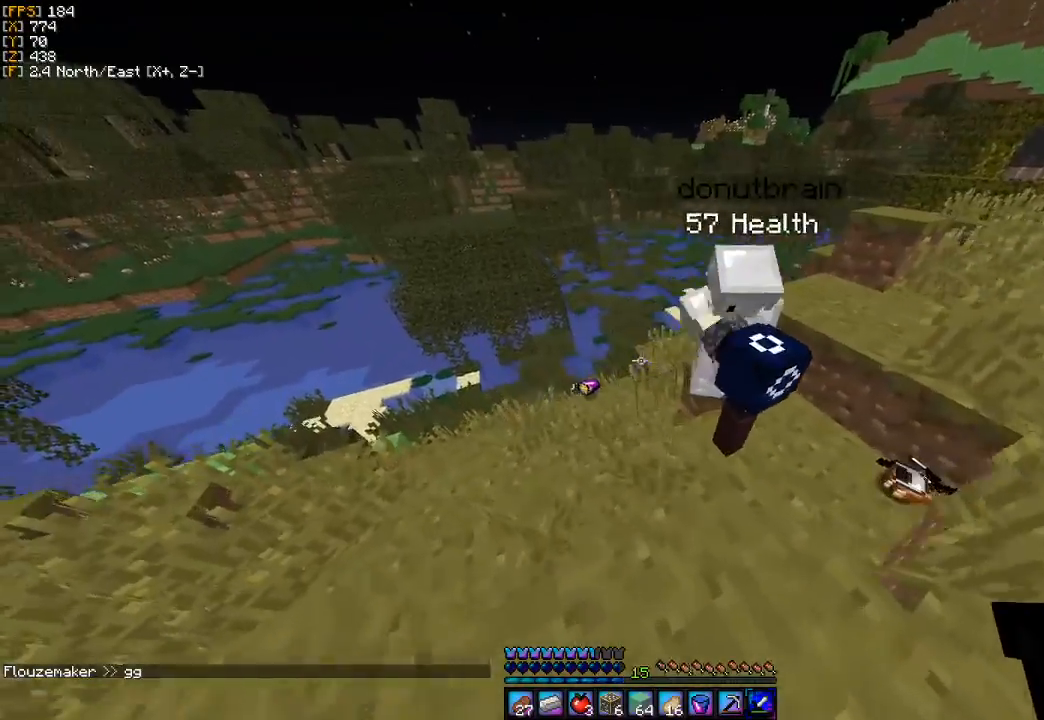
{"keys": ["w"], "mouse": [], "events": [[233, "a", "up"]]}
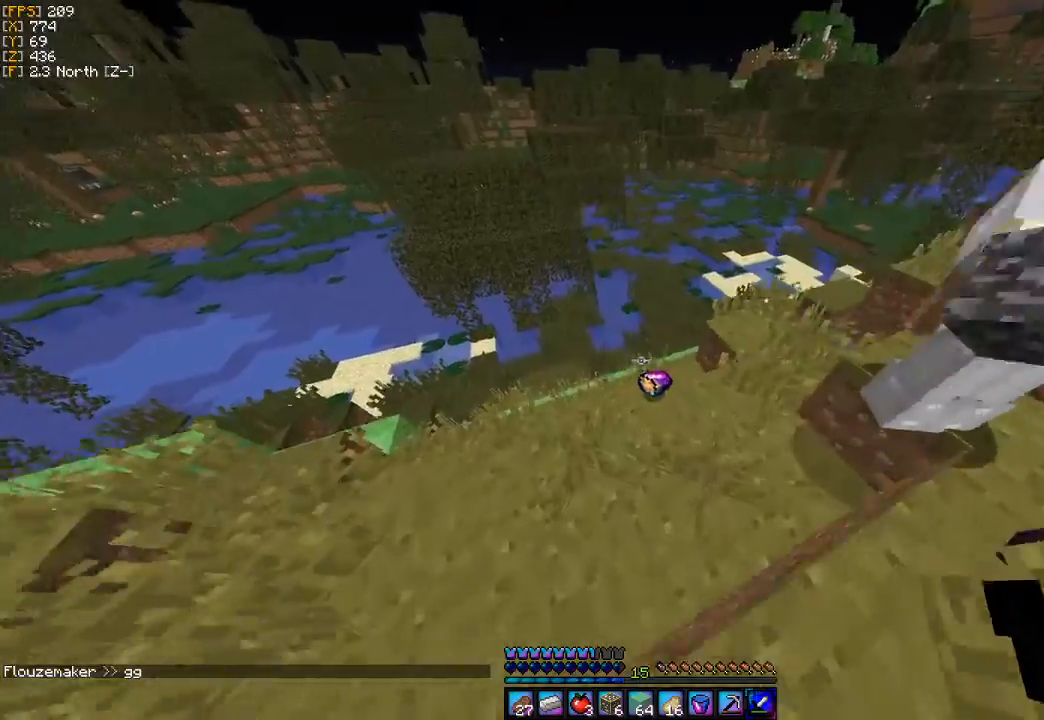
{"keys": ["s"], "mouse": [], "events": [[367, "w", "up"], [500, "s", "down"]]}
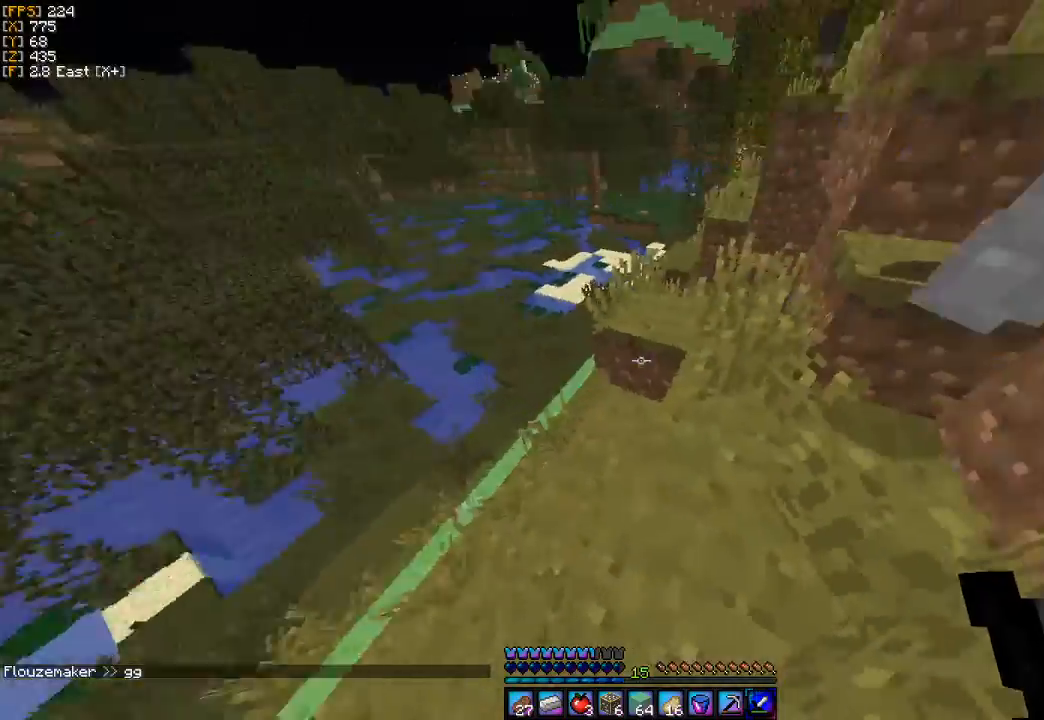
{"keys": ["d", "w"], "mouse": [], "events": [[33, "d", "down"], [200, "s", "up"], [433, "w", "down"]]}
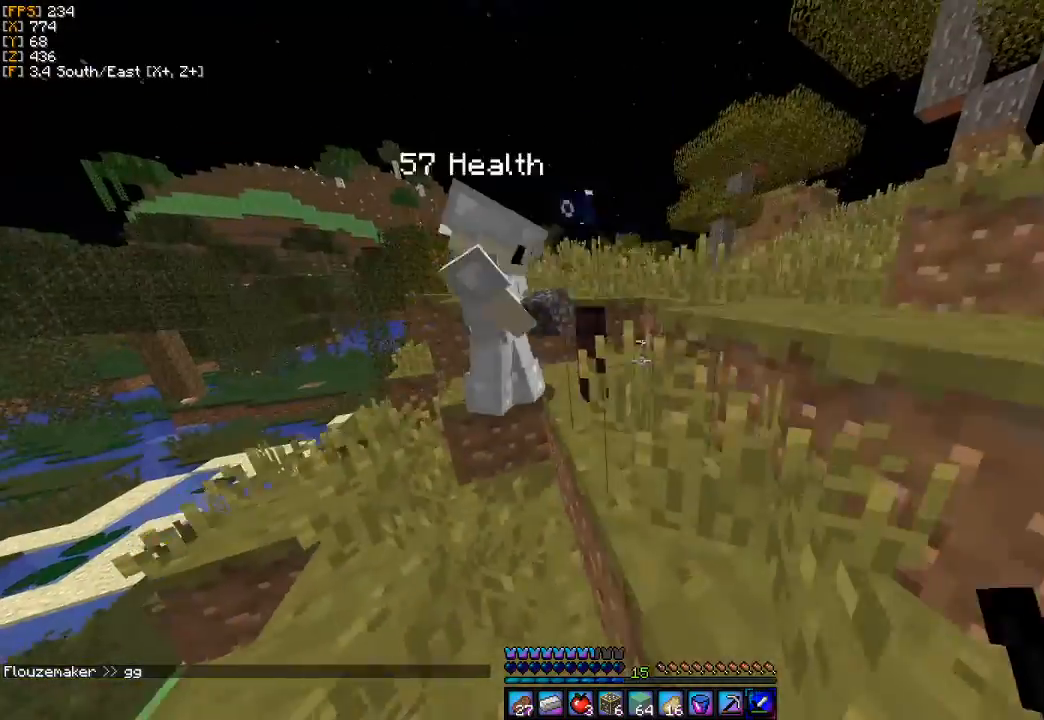
{"keys": ["d", "w"], "mouse": [], "events": [[100, "w", "up"], [500, "w", "down"]]}
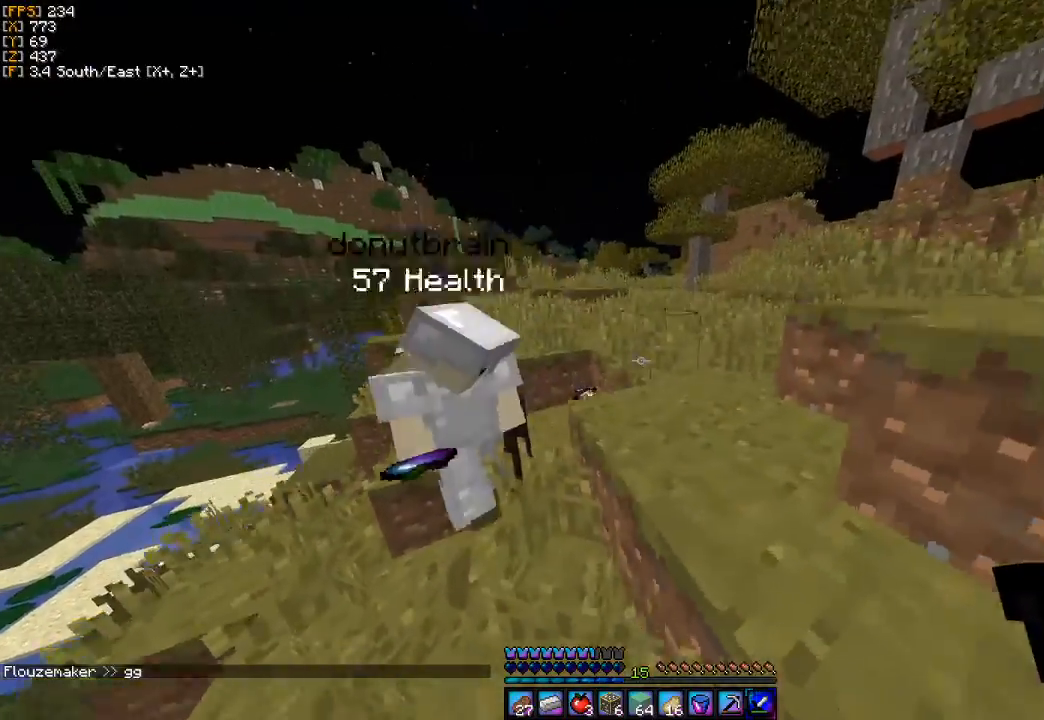
{"keys": ["w"], "mouse": [], "events": [[267, "d", "up"]]}
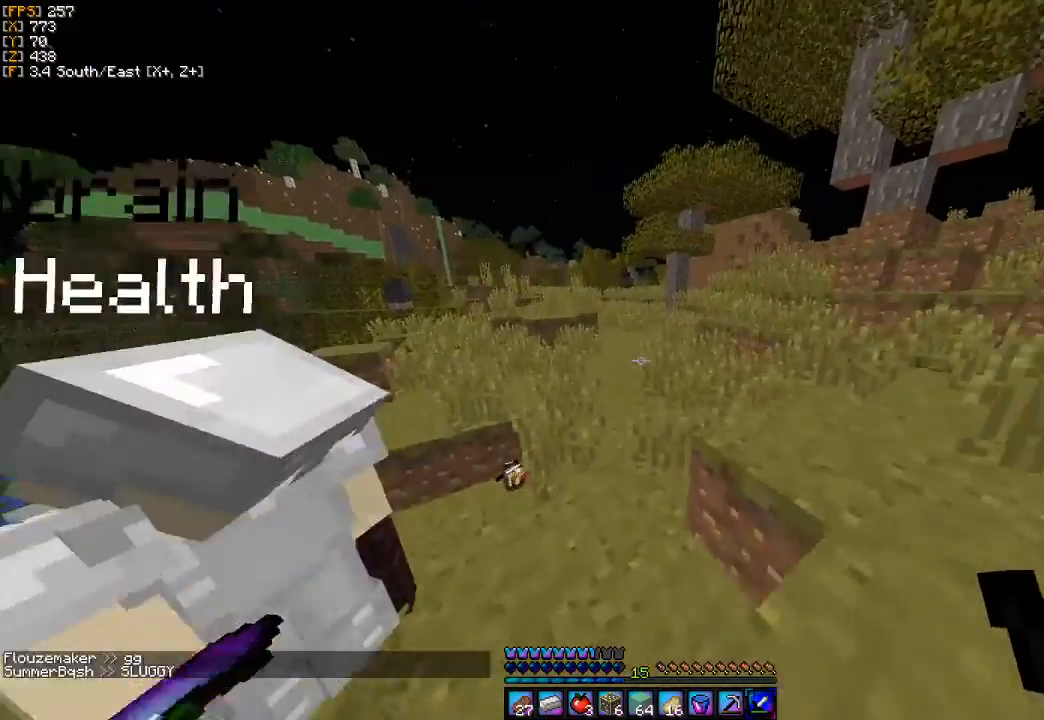
{"keys": ["d"], "mouse": [], "events": [[33, "d", "down"], [167, "w", "up"]]}
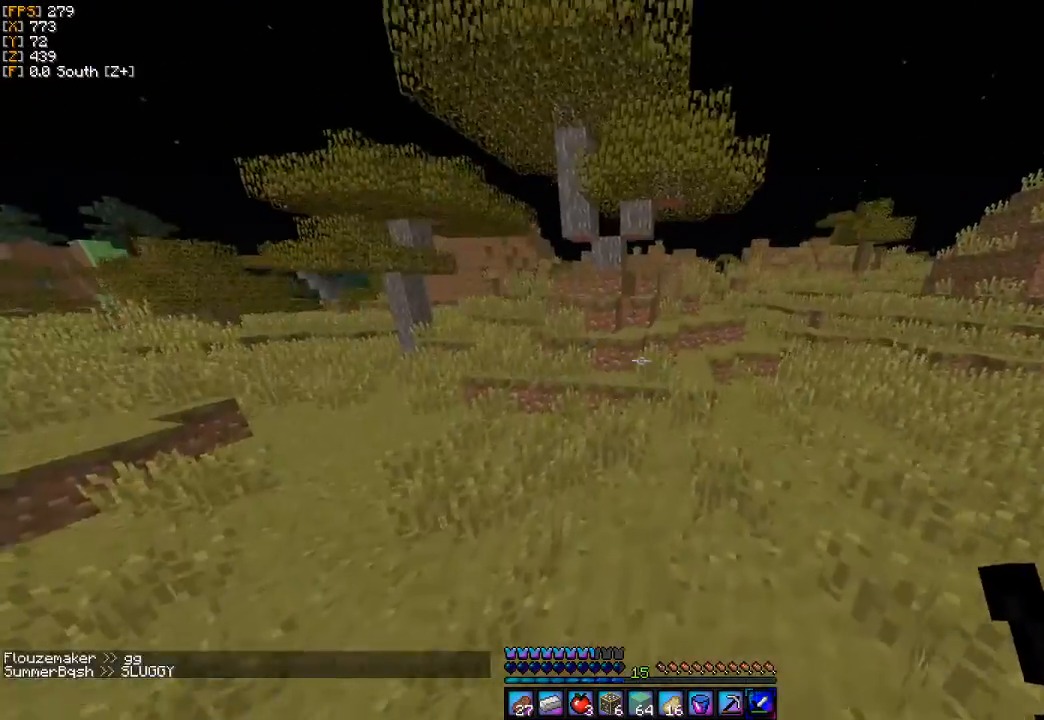
{"keys": ["w"], "mouse": [], "events": [[67, "w", "down"], [500, "d", "up"]]}